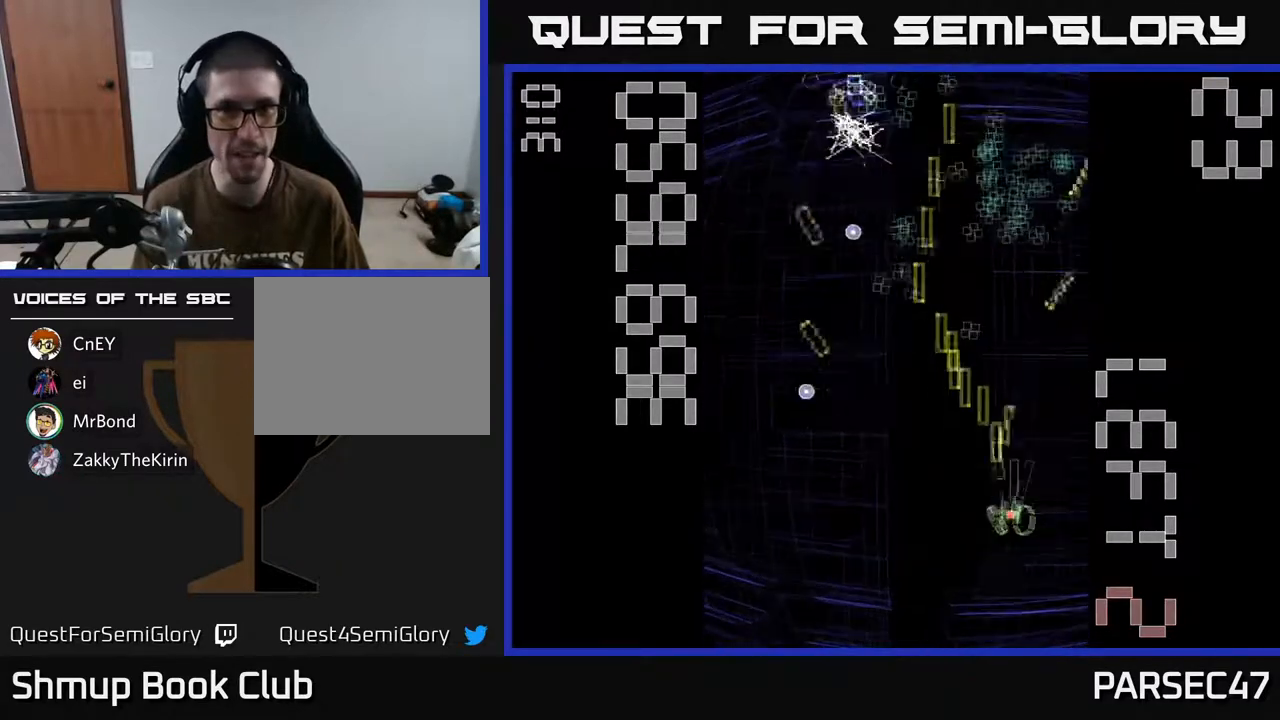
Gameplay with a controller (Xbox layout); each line is a JSON object with the inputs held at the frame after it. "events" lists button and stick changes between this image and that frame as [ms after this image, input, new state], when the widget could be followed in between. Not read: L3 R3 left_stick right_stick.
{"buttons": ["R2", "DPAD_UP", "DPAD_RIGHT"], "events": [[50, "DPAD_LEFT", "down"], [267, "DPAD_LEFT", "up"], [300, "DPAD_DOWN", "down"], [317, "DPAD_RIGHT", "down"], [350, "DPAD_DOWN", "up"], [467, "DPAD_UP", "down"]]}
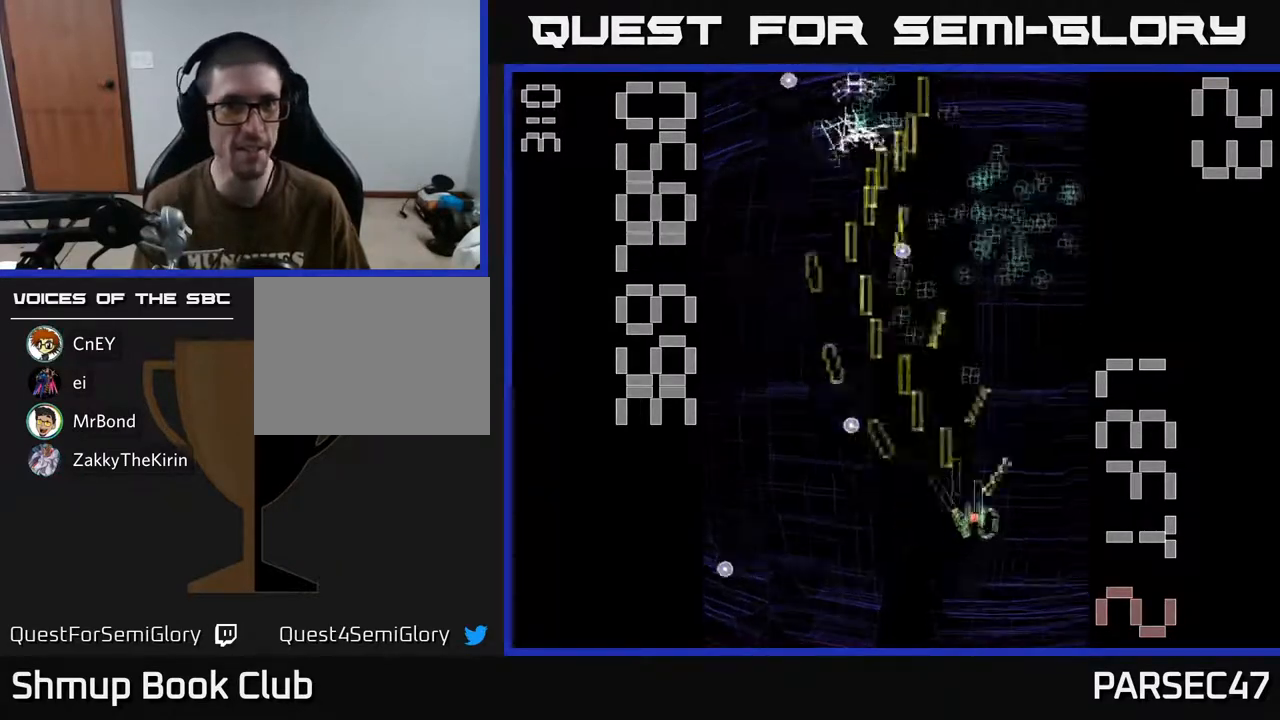
{"buttons": ["R2", "DPAD_LEFT"], "events": [[50, "DPAD_RIGHT", "up"], [167, "DPAD_LEFT", "down"], [233, "DPAD_LEFT", "up"], [233, "DPAD_UP", "up"], [267, "DPAD_RIGHT", "down"], [333, "DPAD_UP", "down"], [383, "DPAD_RIGHT", "up"], [433, "DPAD_LEFT", "down"], [467, "DPAD_UP", "up"]]}
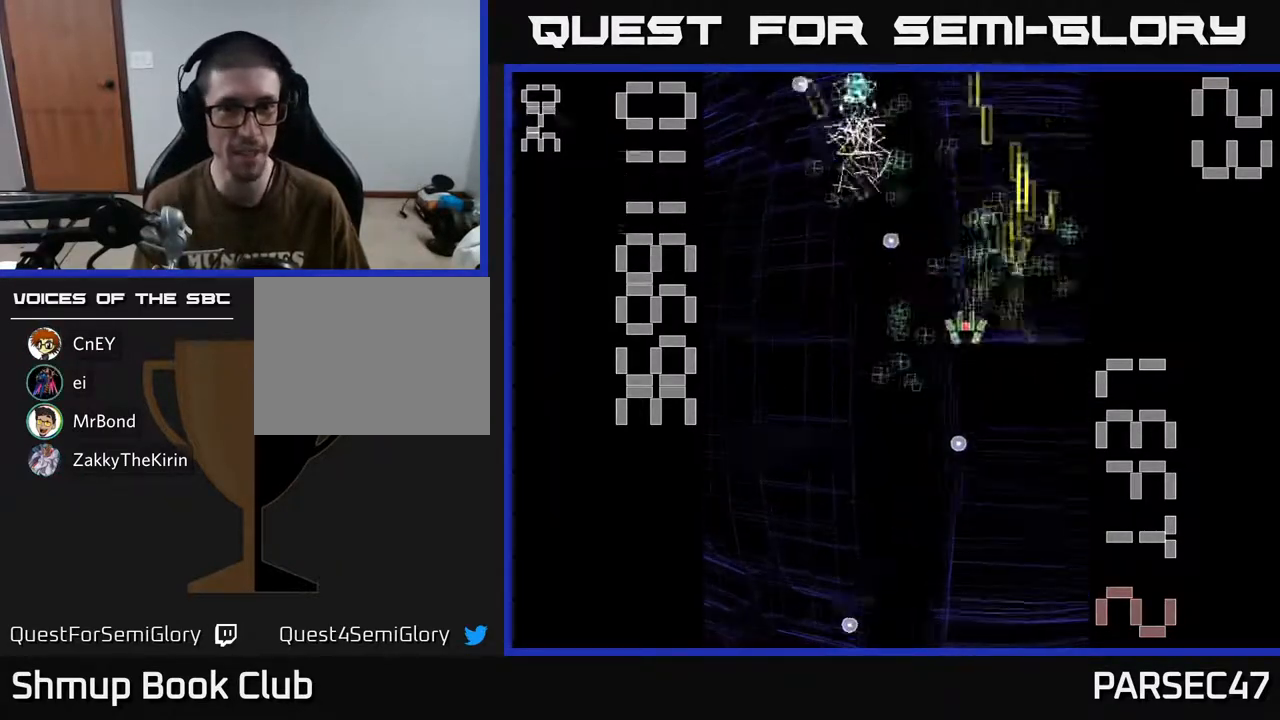
{"buttons": ["R2", "DPAD_UP"], "events": [[150, "DPAD_DOWN", "down"], [167, "DPAD_LEFT", "up"], [233, "DPAD_RIGHT", "down"], [367, "DPAD_DOWN", "up"], [467, "DPAD_UP", "down"], [500, "DPAD_RIGHT", "up"]]}
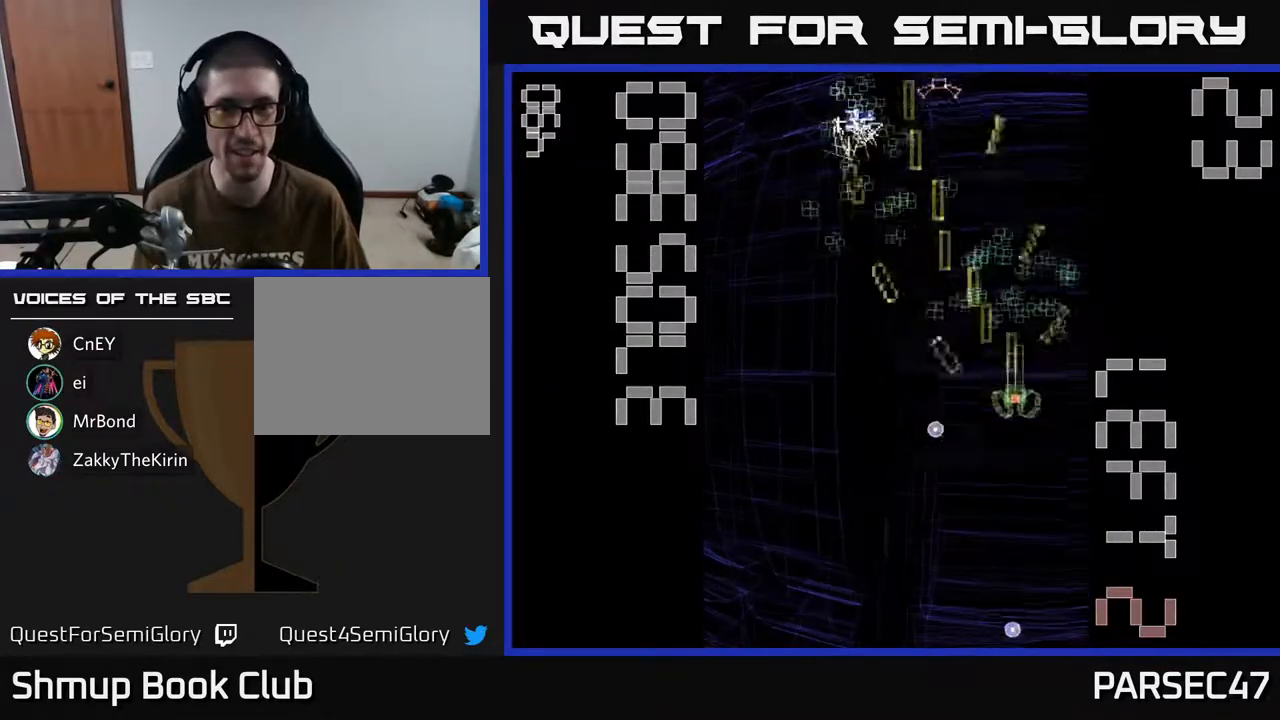
{"buttons": ["R2", "DPAD_LEFT"], "events": [[133, "DPAD_LEFT", "down"], [167, "DPAD_UP", "up"], [250, "DPAD_LEFT", "up"], [267, "DPAD_DOWN", "down"], [283, "DPAD_RIGHT", "down"], [317, "DPAD_DOWN", "up"], [467, "DPAD_RIGHT", "up"], [500, "DPAD_LEFT", "down"]]}
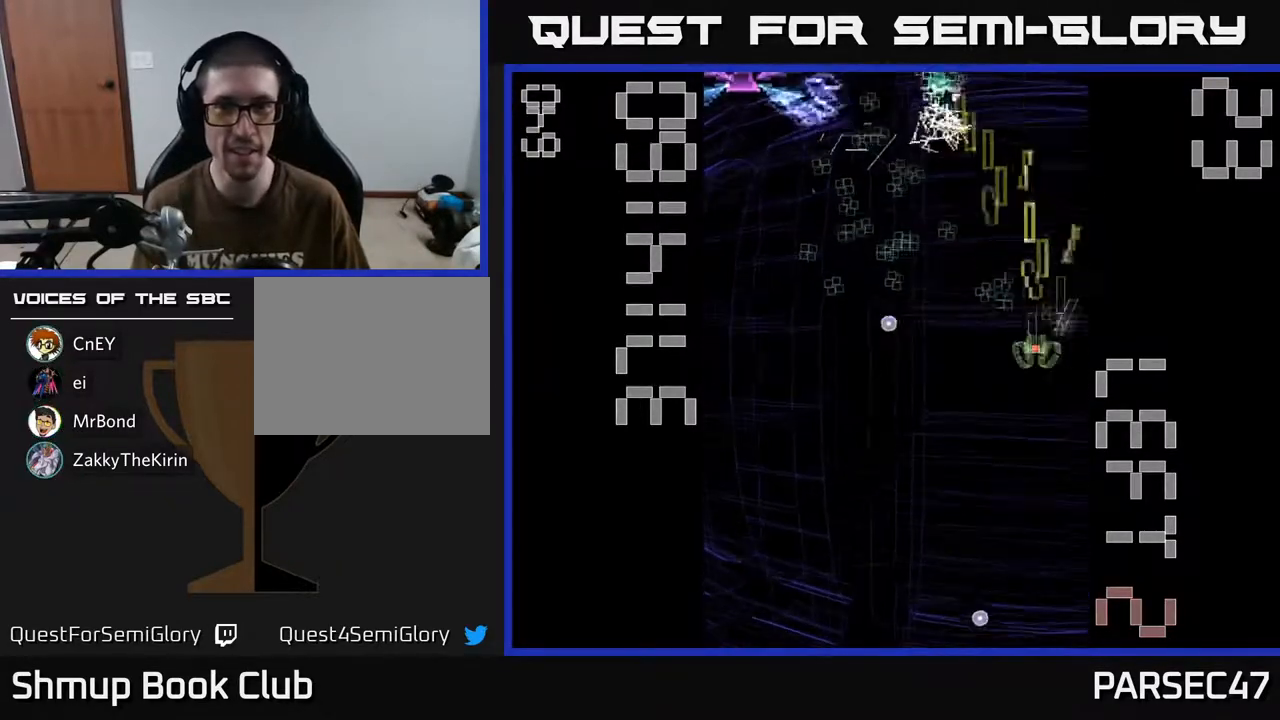
{"buttons": ["X", "R2", "DPAD_DOWN", "DPAD_RIGHT"], "events": [[83, "DPAD_UP", "down"], [217, "DPAD_UP", "up"], [400, "X", "down"], [433, "DPAD_LEFT", "up"], [450, "DPAD_DOWN", "down"], [500, "DPAD_RIGHT", "down"]]}
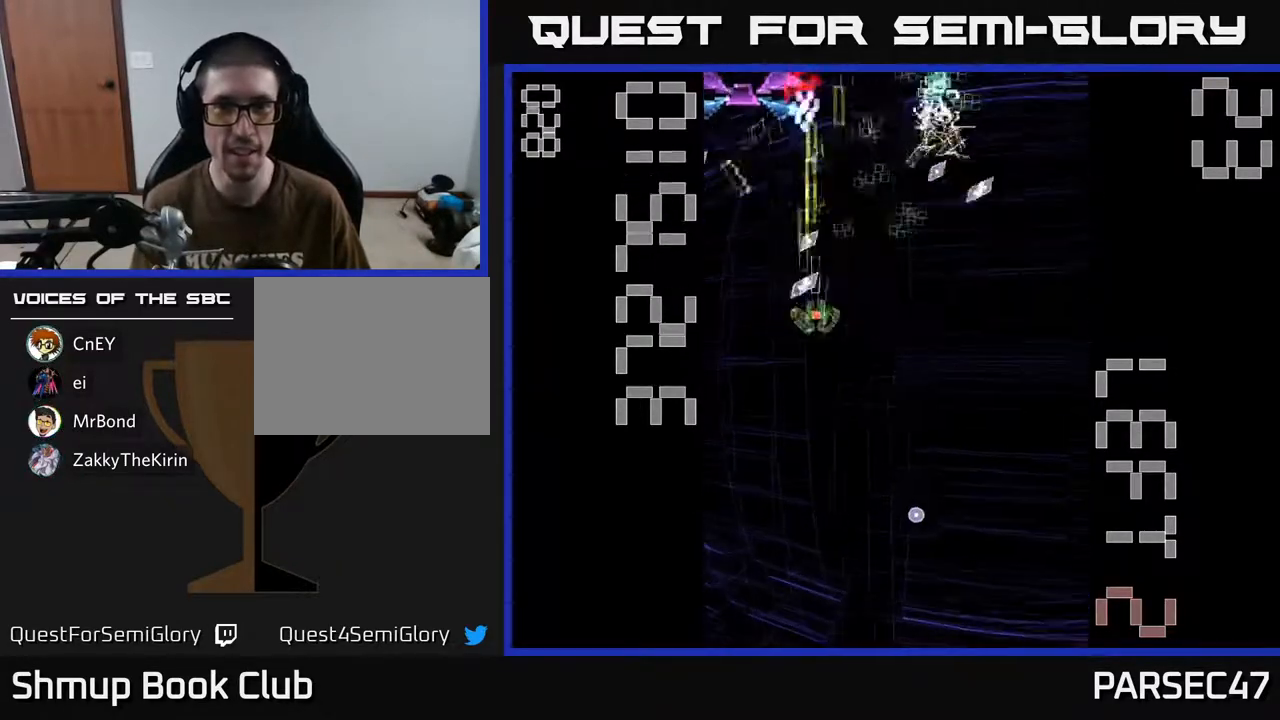
{"buttons": ["X", "R2", "DPAD_DOWN", "DPAD_LEFT"], "events": [[383, "DPAD_RIGHT", "up"], [417, "DPAD_LEFT", "down"]]}
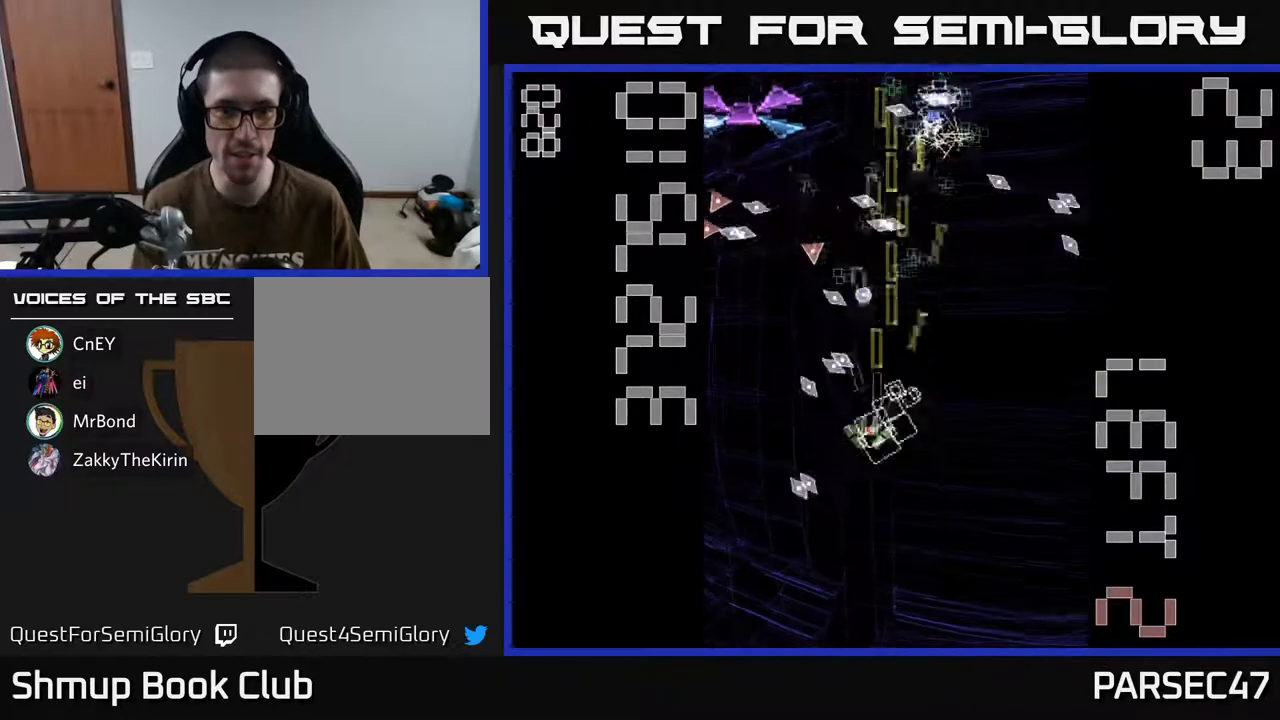
{"buttons": ["X", "R2", "DPAD_UP", "DPAD_LEFT"], "events": [[50, "DPAD_LEFT", "up"], [100, "DPAD_RIGHT", "down"], [300, "DPAD_DOWN", "up"], [367, "DPAD_RIGHT", "up"], [367, "DPAD_UP", "down"], [450, "DPAD_LEFT", "down"]]}
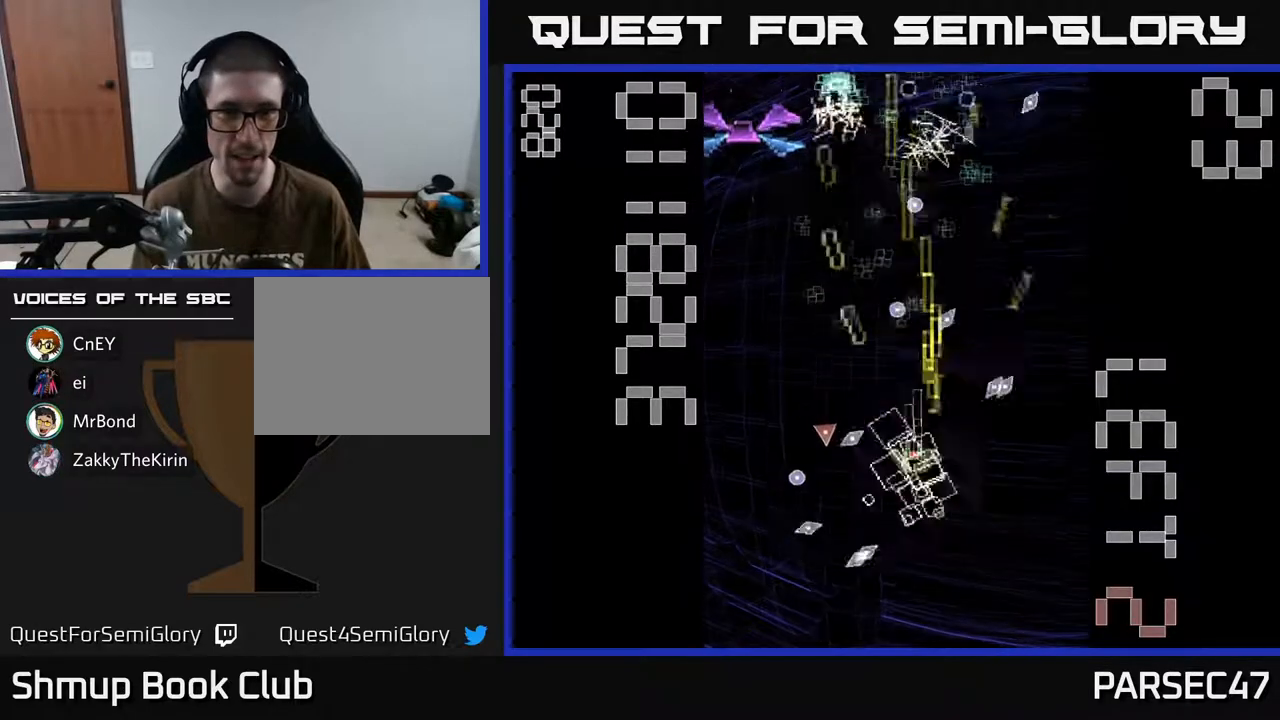
{"buttons": ["R2", "DPAD_LEFT"], "events": [[133, "DPAD_UP", "up"], [500, "X", "up"]]}
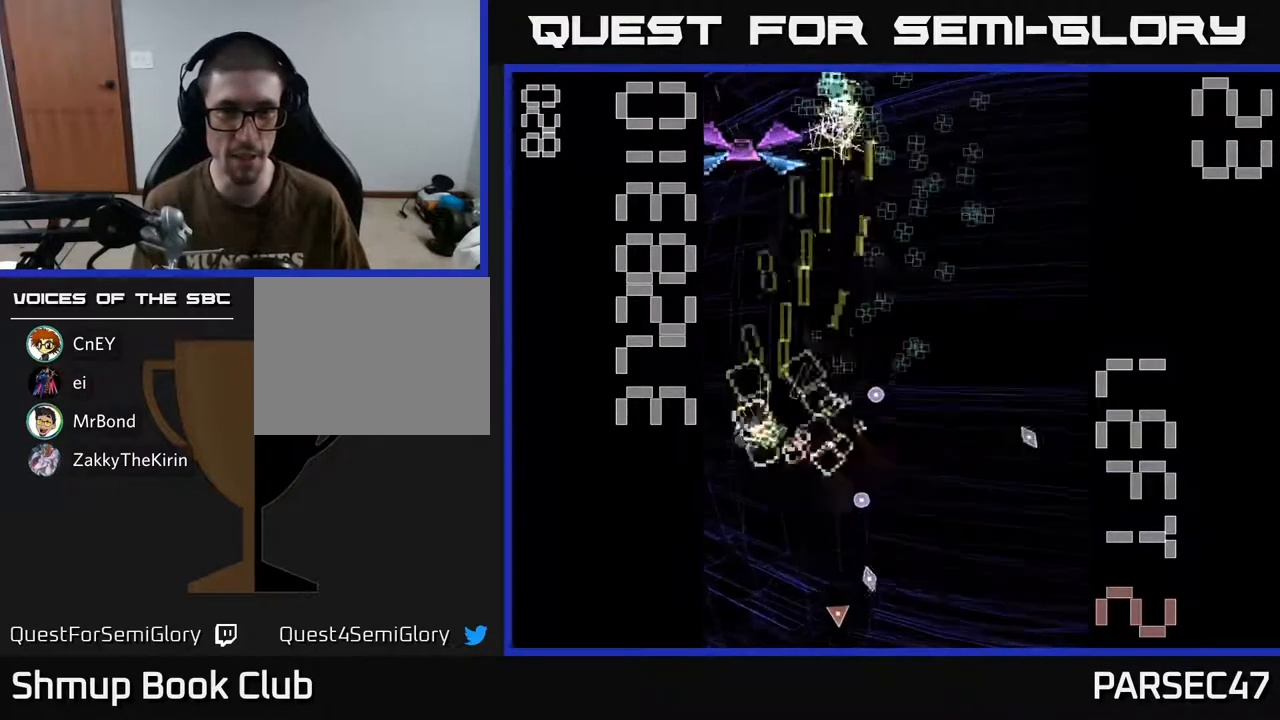
{"buttons": ["R2", "DPAD_DOWN"]}
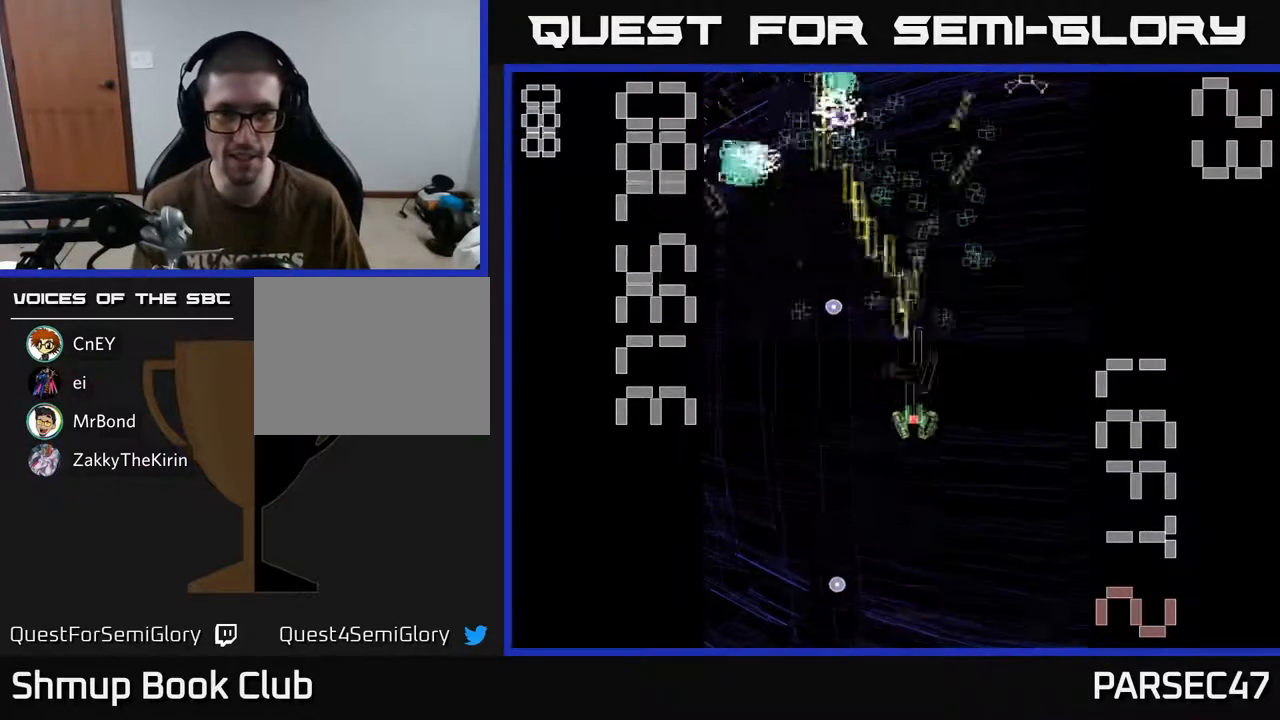
{"buttons": ["R2", "DPAD_DOWN", "DPAD_LEFT"], "events": [[50, "DPAD_LEFT", "down"], [83, "DPAD_DOWN", "up"], [133, "DPAD_UP", "down"], [150, "DPAD_LEFT", "up"], [167, "DPAD_RIGHT", "down"], [350, "DPAD_RIGHT", "up"], [400, "DPAD_LEFT", "down"], [433, "DPAD_UP", "up"], [483, "DPAD_DOWN", "down"]]}
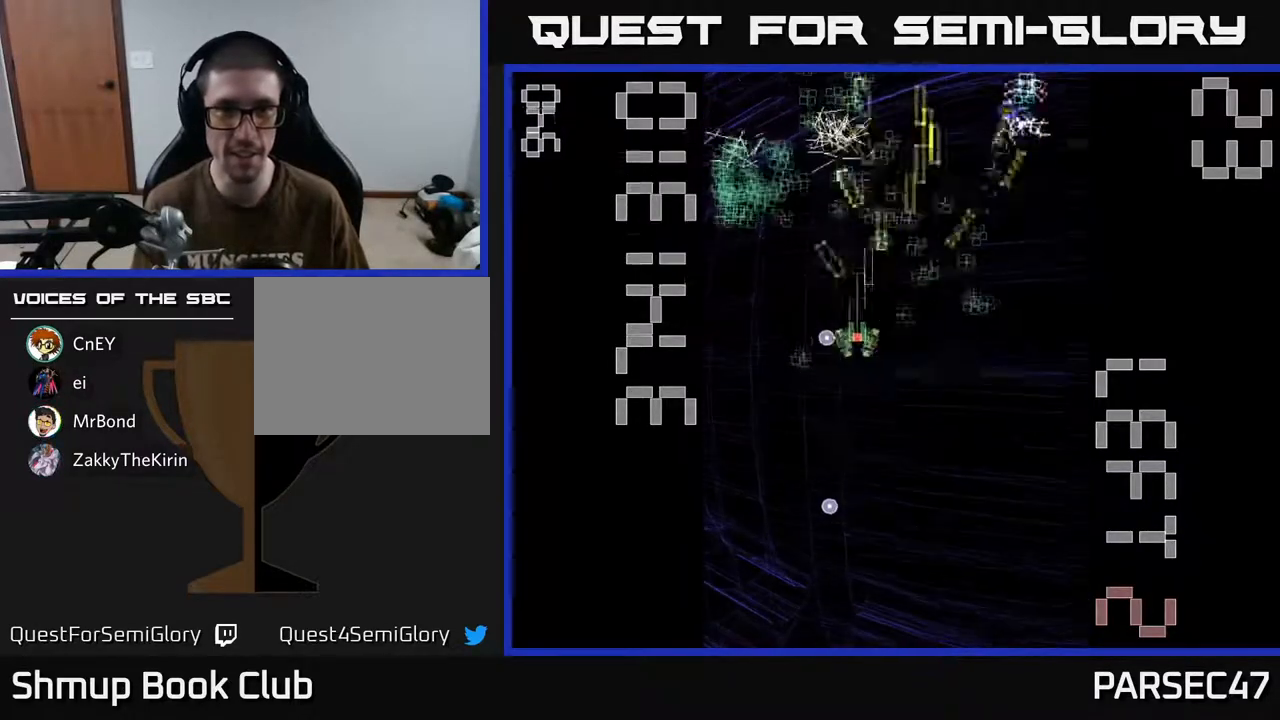
{"buttons": ["R2", "DPAD_DOWN", "DPAD_LEFT"], "events": [[17, "DPAD_LEFT", "up"], [50, "DPAD_RIGHT", "down"], [100, "DPAD_DOWN", "up"], [300, "DPAD_RIGHT", "up"], [333, "DPAD_UP", "down"], [350, "DPAD_LEFT", "down"], [383, "DPAD_UP", "up"], [450, "DPAD_DOWN", "down"]]}
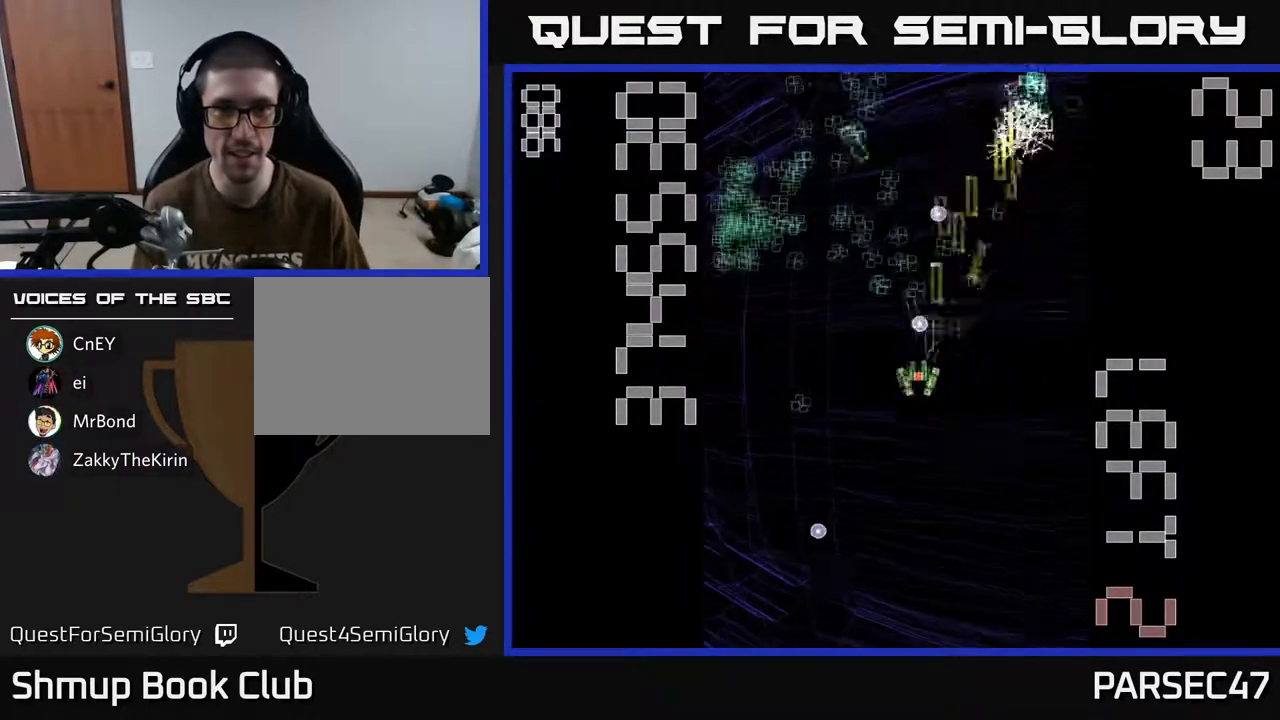
{"buttons": ["R2", "DPAD_UP", "DPAD_LEFT"], "events": [[167, "DPAD_DOWN", "up"], [217, "DPAD_UP", "down"], [300, "DPAD_LEFT", "up"], [450, "DPAD_LEFT", "down"]]}
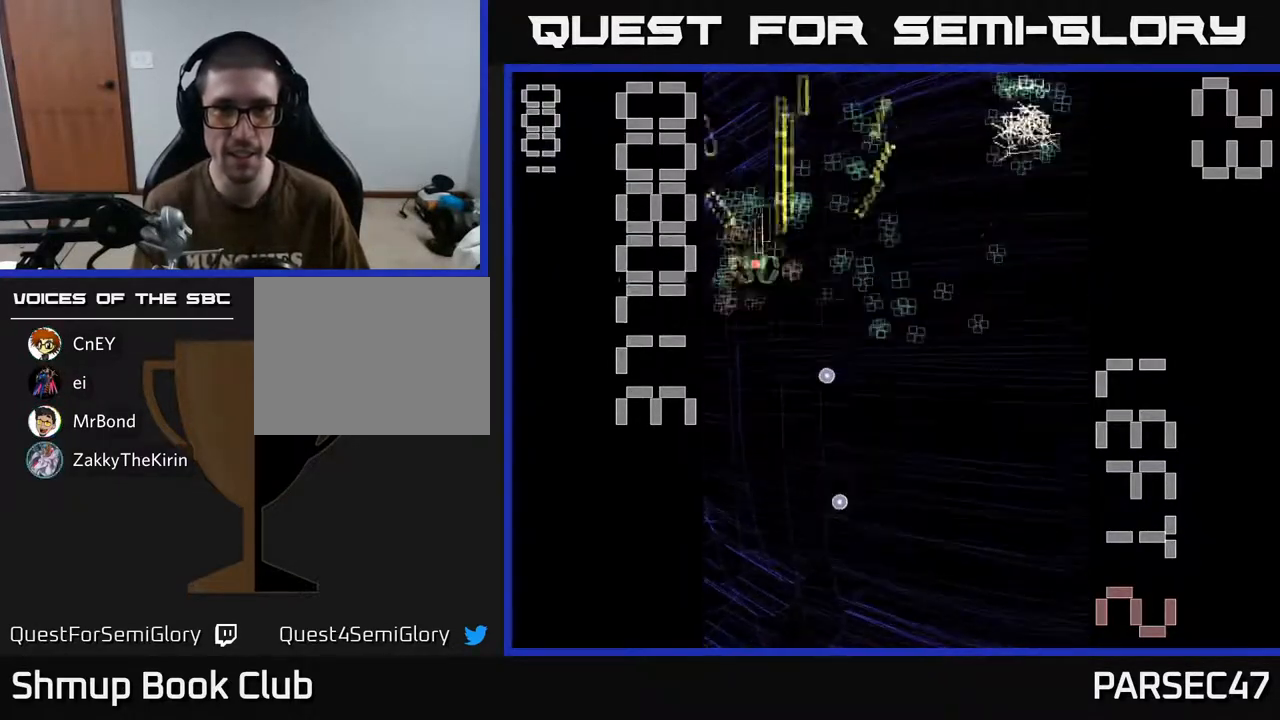
{"buttons": ["R2", "DPAD_DOWN"], "events": [[67, "DPAD_UP", "up"], [100, "DPAD_LEFT", "up"], [117, "DPAD_RIGHT", "down"], [367, "DPAD_DOWN", "down"], [400, "DPAD_RIGHT", "up"]]}
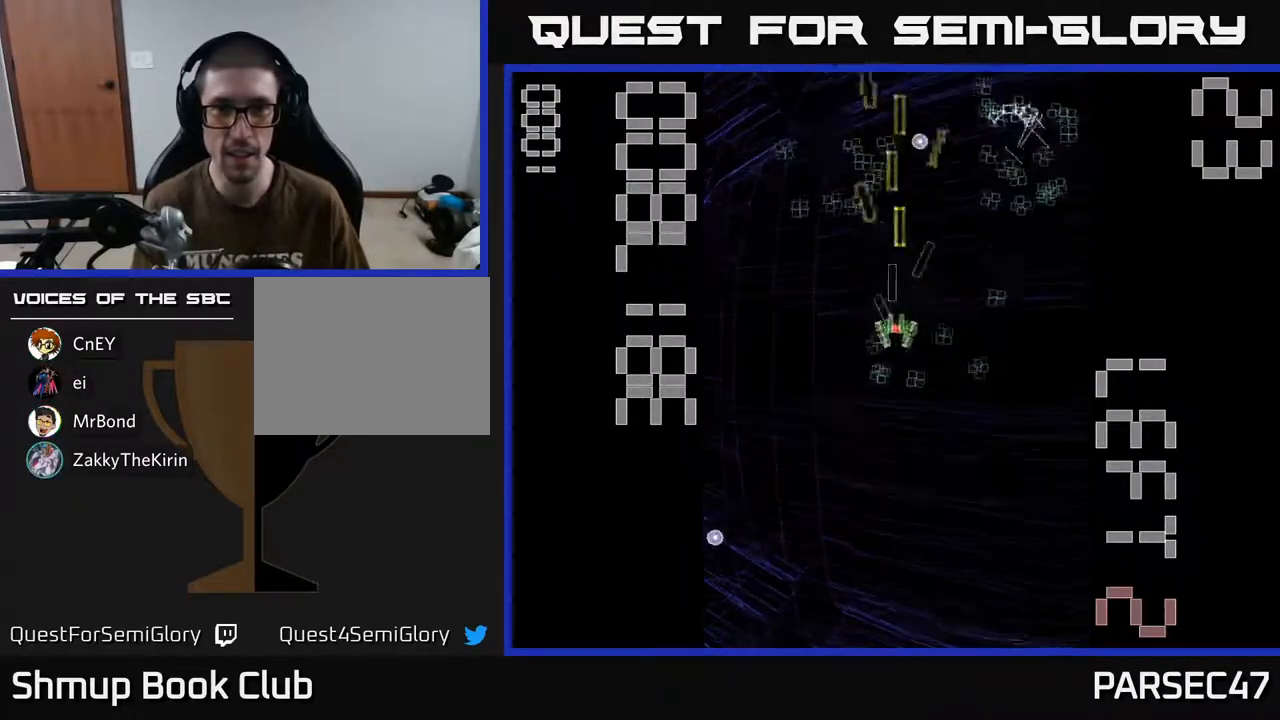
{"buttons": ["R2", "DPAD_LEFT"], "events": [[83, "DPAD_RIGHT", "down"], [117, "DPAD_DOWN", "up"], [217, "DPAD_UP", "down"], [250, "DPAD_RIGHT", "up"], [350, "DPAD_LEFT", "down"], [500, "DPAD_UP", "up"]]}
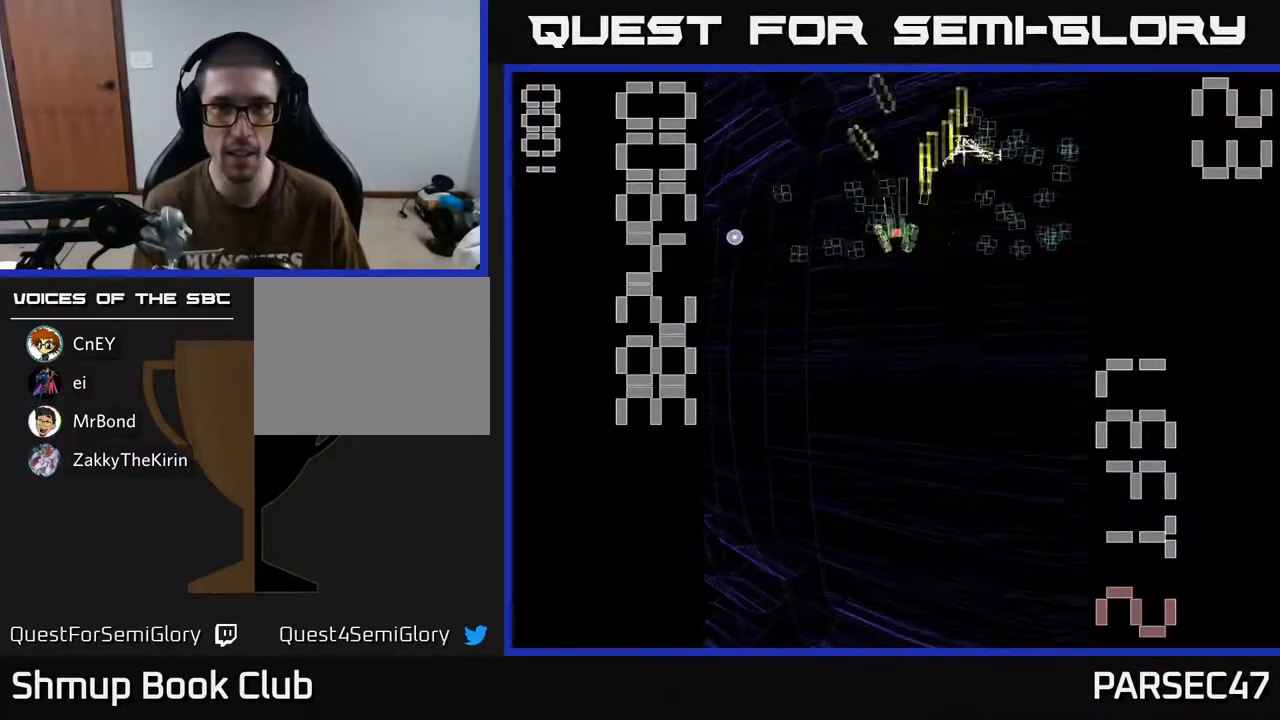
{"buttons": ["R2", "DPAD_RIGHT"], "events": [[150, "DPAD_UP", "down"], [167, "DPAD_LEFT", "up"], [200, "DPAD_RIGHT", "down"], [200, "DPAD_UP", "up"], [383, "DPAD_UP", "down"], [467, "DPAD_UP", "up"]]}
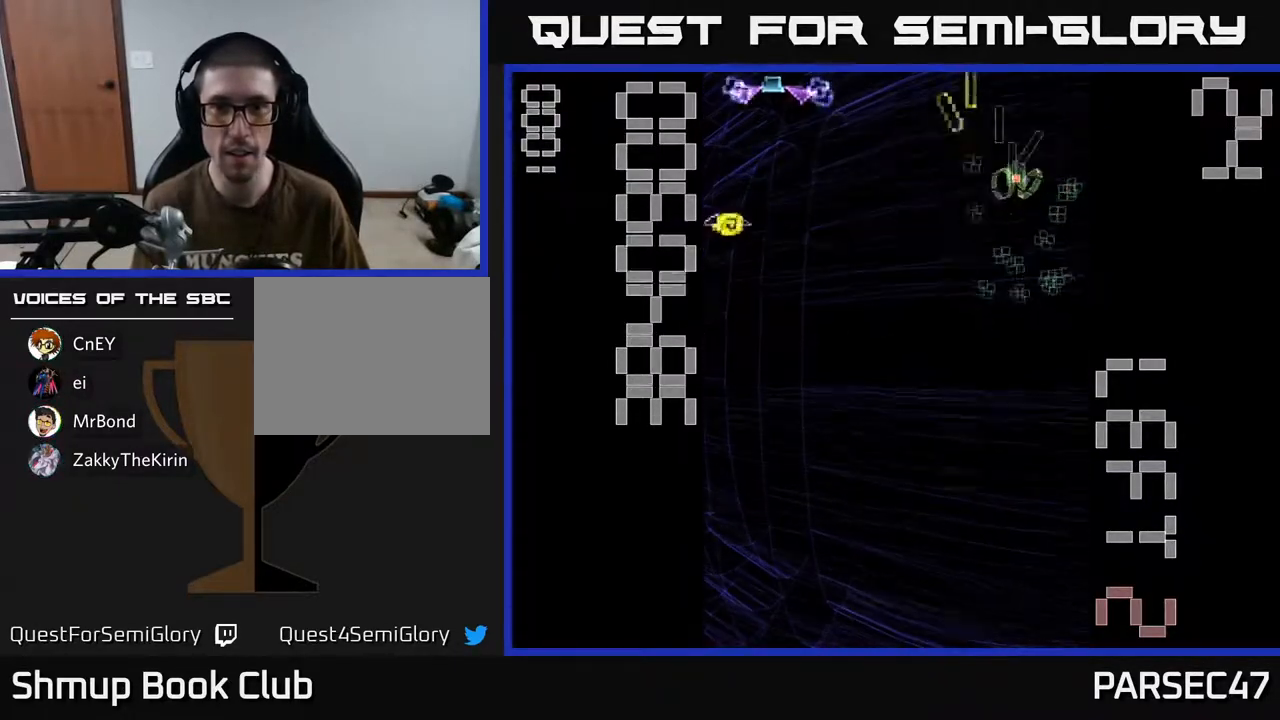
{"buttons": ["X", "R2", "DPAD_LEFT"], "events": [[50, "DPAD_DOWN", "down"], [50, "DPAD_RIGHT", "up"], [217, "DPAD_DOWN", "up"], [250, "DPAD_LEFT", "down"], [300, "X", "down"], [317, "DPAD_DOWN", "down"], [433, "DPAD_DOWN", "up"]]}
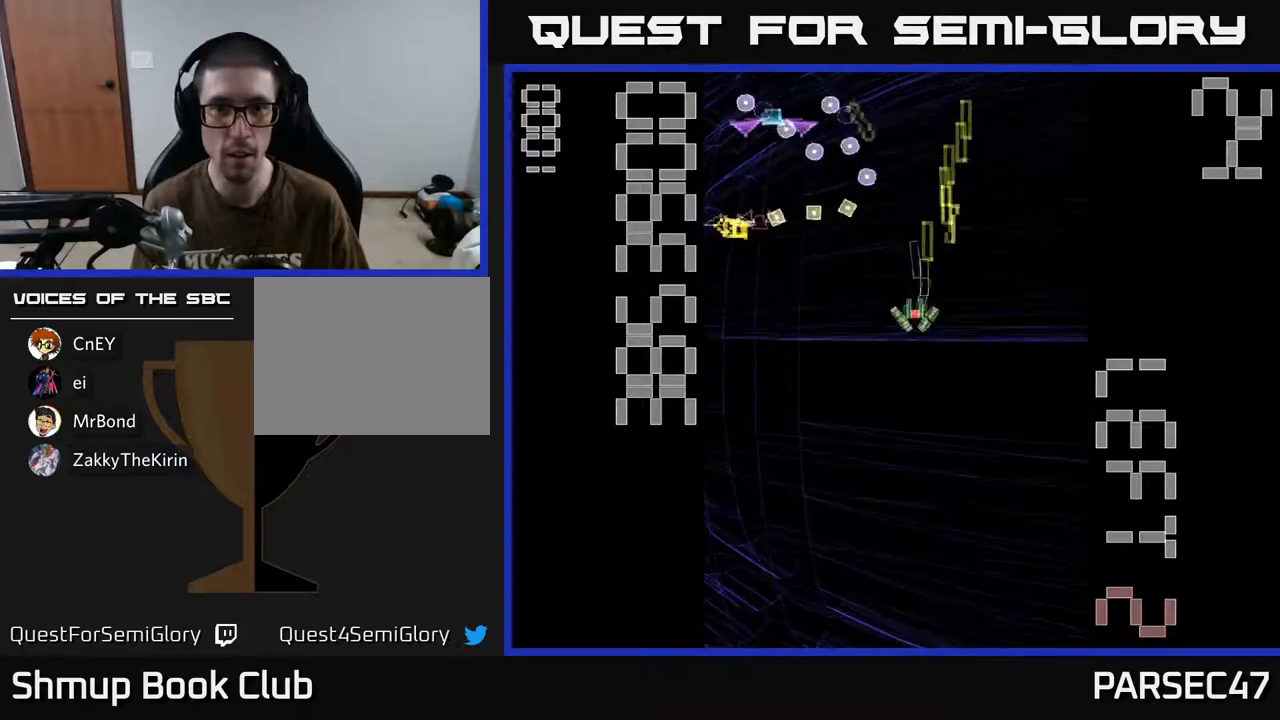
{"buttons": ["R2", "DPAD_DOWN"], "events": [[483, "DPAD_DOWN", "down"], [483, "X", "up"], [500, "DPAD_LEFT", "up"]]}
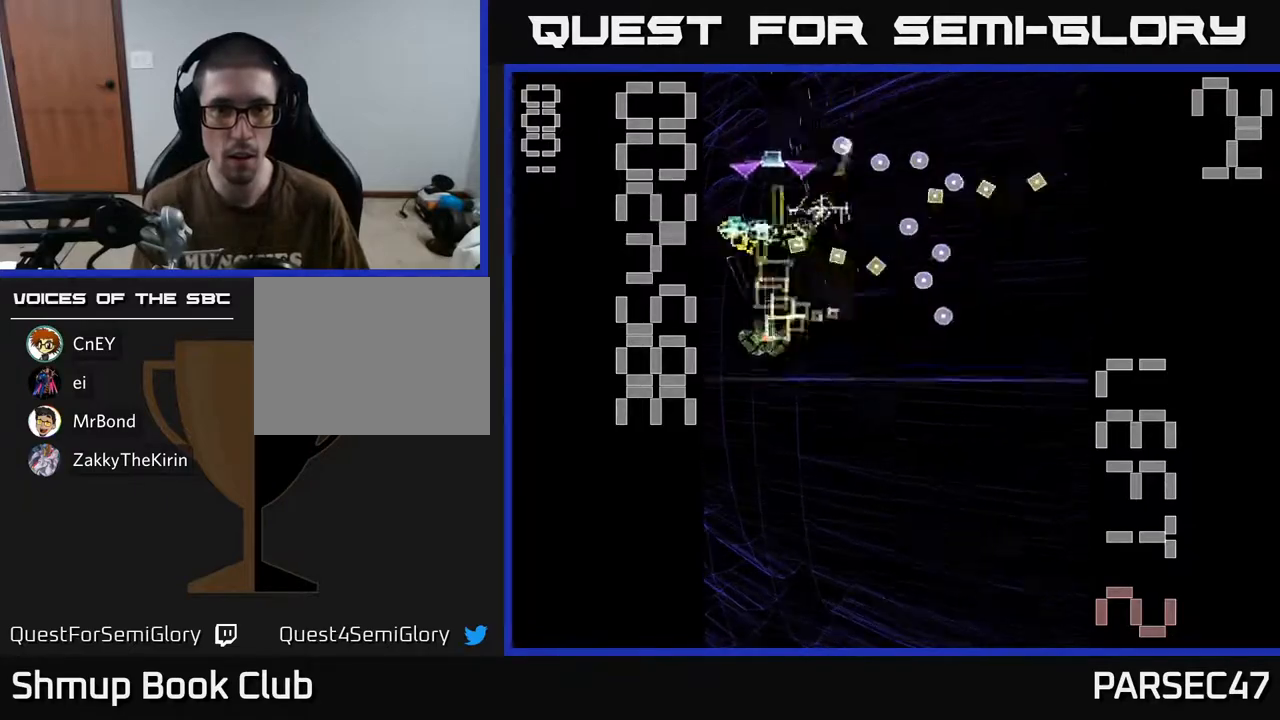
{"buttons": ["R2", "DPAD_UP", "DPAD_LEFT"], "events": [[50, "DPAD_RIGHT", "down"], [167, "DPAD_RIGHT", "up"], [233, "DPAD_RIGHT", "down"], [333, "DPAD_RIGHT", "up"], [367, "DPAD_DOWN", "up"], [367, "DPAD_LEFT", "down"], [483, "DPAD_UP", "down"]]}
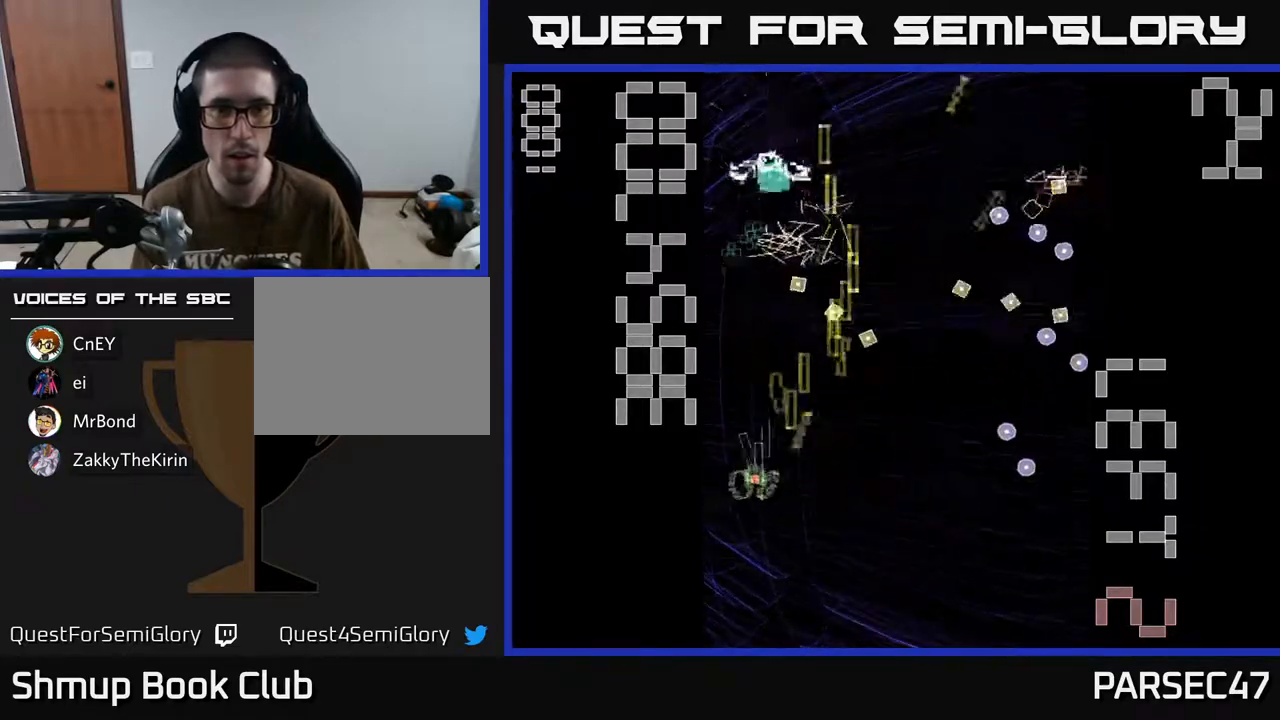
{"buttons": ["R2", "DPAD_UP"], "events": [[150, "DPAD_LEFT", "up"], [317, "DPAD_RIGHT", "down"], [500, "DPAD_RIGHT", "up"]]}
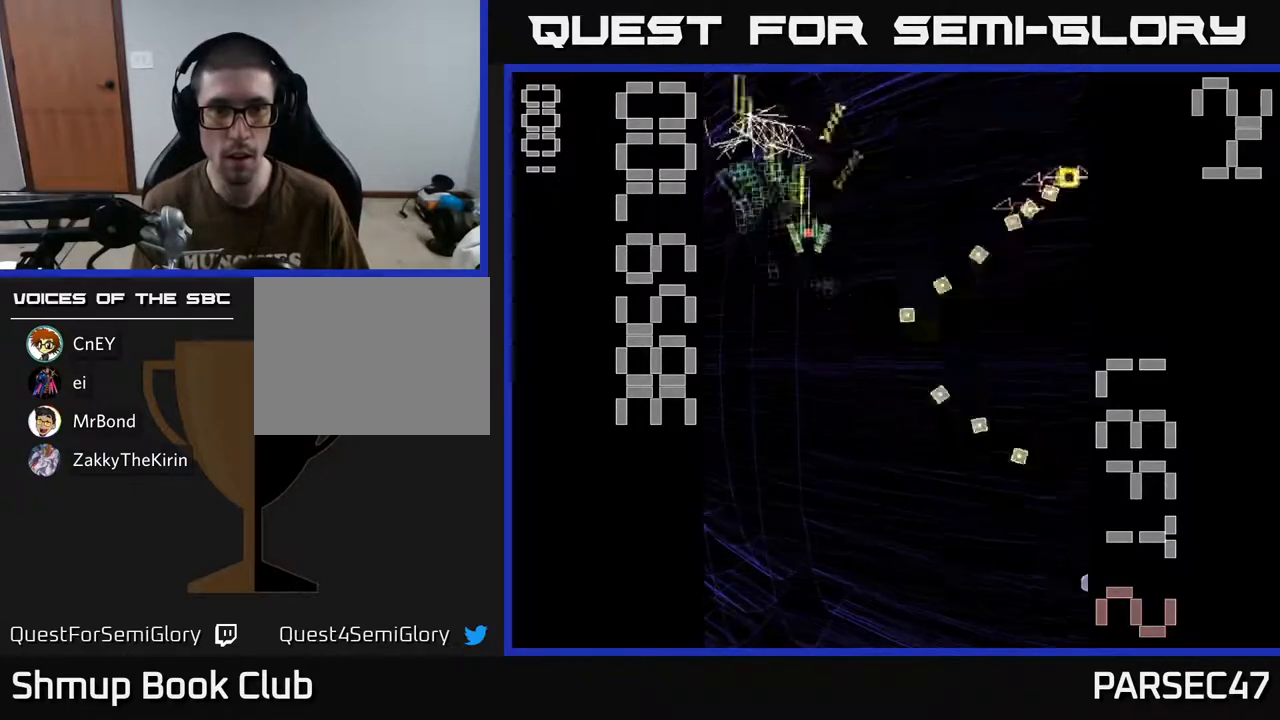
{"buttons": ["R2", "DPAD_UP", "DPAD_LEFT"], "events": [[67, "DPAD_LEFT", "down"], [167, "DPAD_UP", "up"], [183, "DPAD_DOWN", "down"], [183, "DPAD_LEFT", "up"], [217, "DPAD_RIGHT", "down"], [383, "DPAD_DOWN", "up"], [417, "DPAD_RIGHT", "up"], [433, "DPAD_UP", "down"], [450, "DPAD_LEFT", "down"]]}
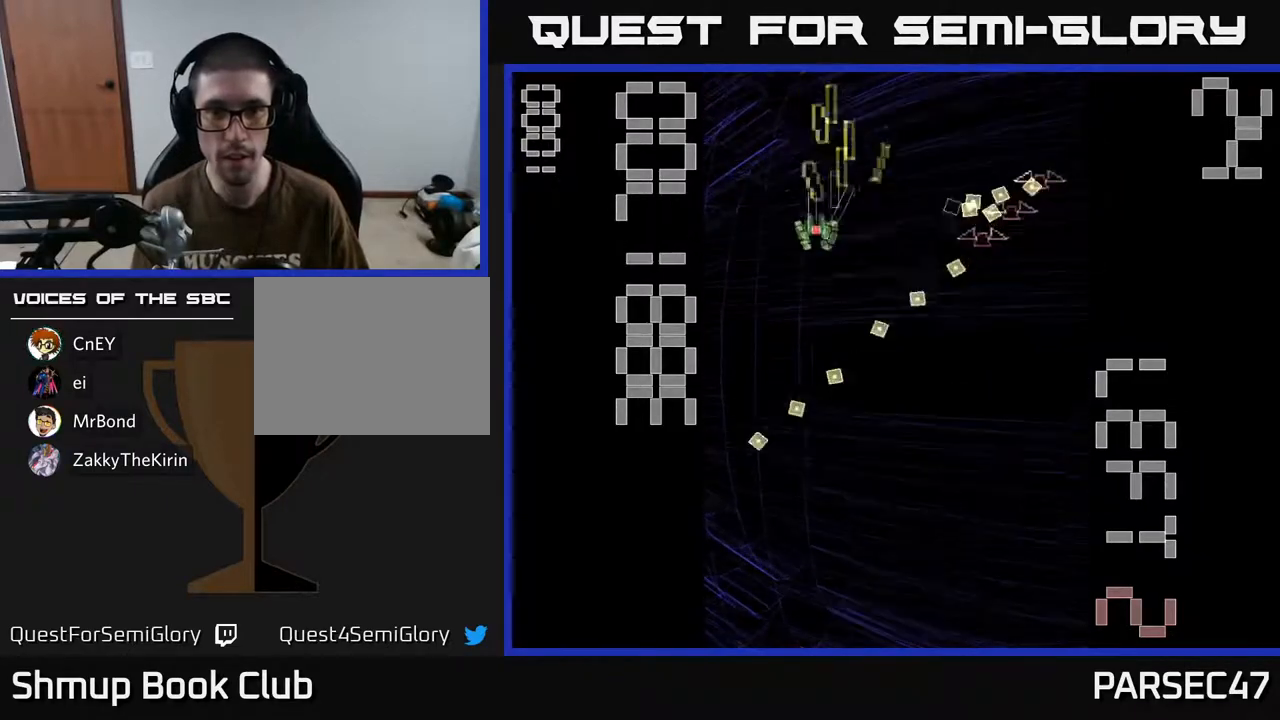
{"buttons": ["R2", "DPAD_DOWN", "DPAD_RIGHT"], "events": [[83, "DPAD_LEFT", "up"], [83, "DPAD_UP", "up"], [133, "DPAD_DOWN", "down"], [133, "DPAD_RIGHT", "down"], [183, "DPAD_RIGHT", "up"], [300, "DPAD_DOWN", "up"], [367, "DPAD_RIGHT", "down"], [417, "DPAD_DOWN", "down"]]}
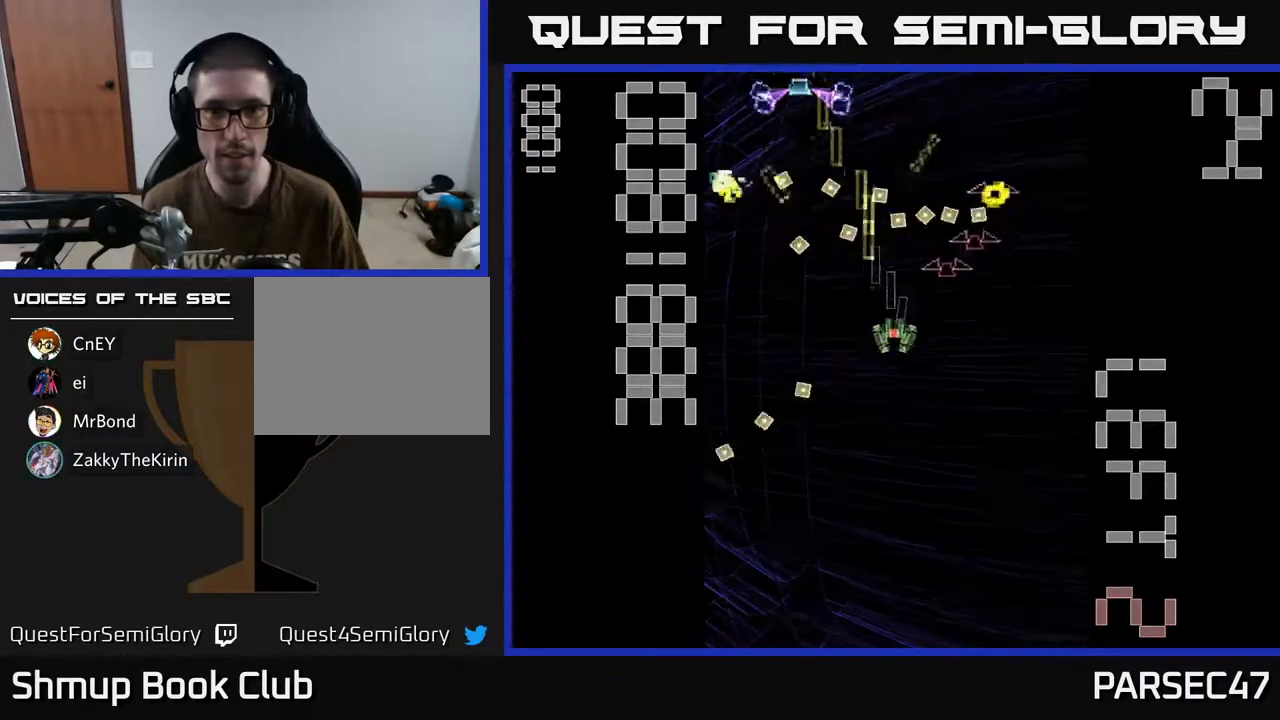
{"buttons": ["X", "R2", "DPAD_DOWN", "DPAD_LEFT"], "events": [[67, "DPAD_DOWN", "up"], [200, "DPAD_RIGHT", "up"], [233, "DPAD_LEFT", "down"], [333, "X", "down"], [350, "DPAD_DOWN", "down"]]}
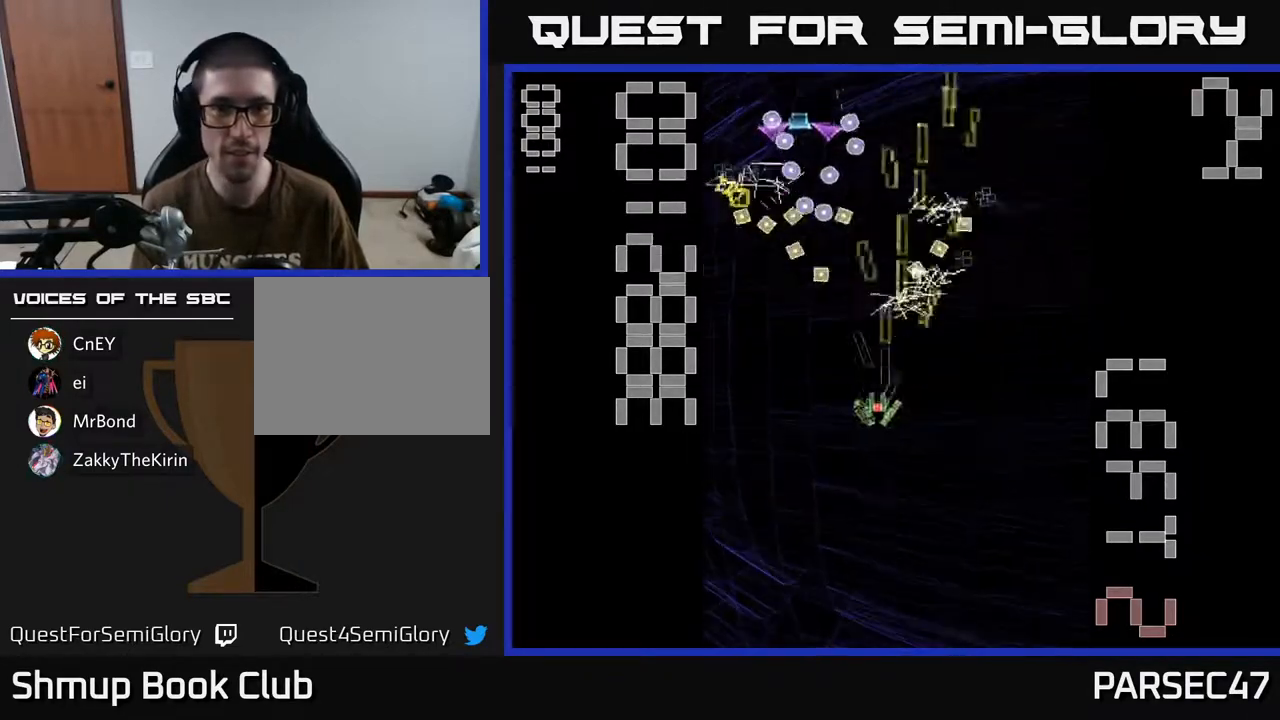
{"buttons": ["R2", "DPAD_DOWN"], "events": [[67, "DPAD_DOWN", "up"], [200, "DPAD_DOWN", "down"], [217, "DPAD_LEFT", "up"], [350, "DPAD_LEFT", "down"], [467, "DPAD_LEFT", "up"], [483, "X", "up"]]}
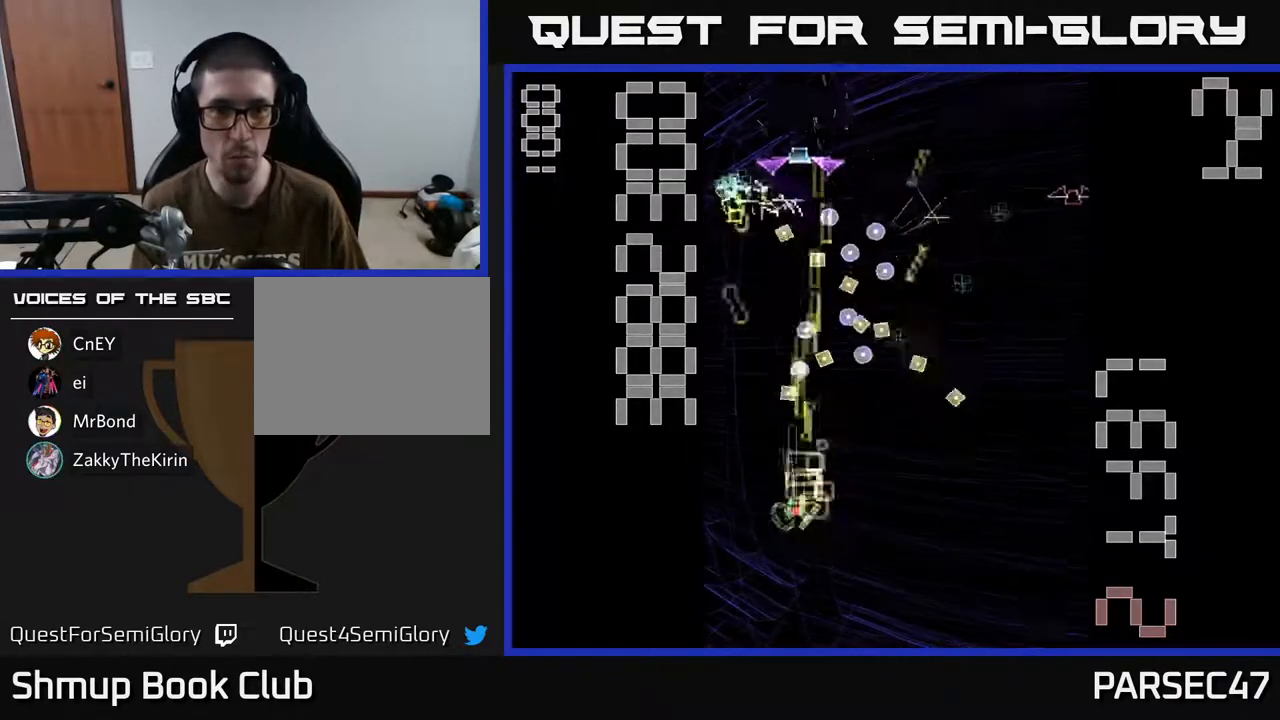
{"buttons": ["R2", "DPAD_LEFT"], "events": [[33, "DPAD_RIGHT", "down"], [317, "DPAD_RIGHT", "up"], [367, "DPAD_DOWN", "up"], [500, "DPAD_LEFT", "down"]]}
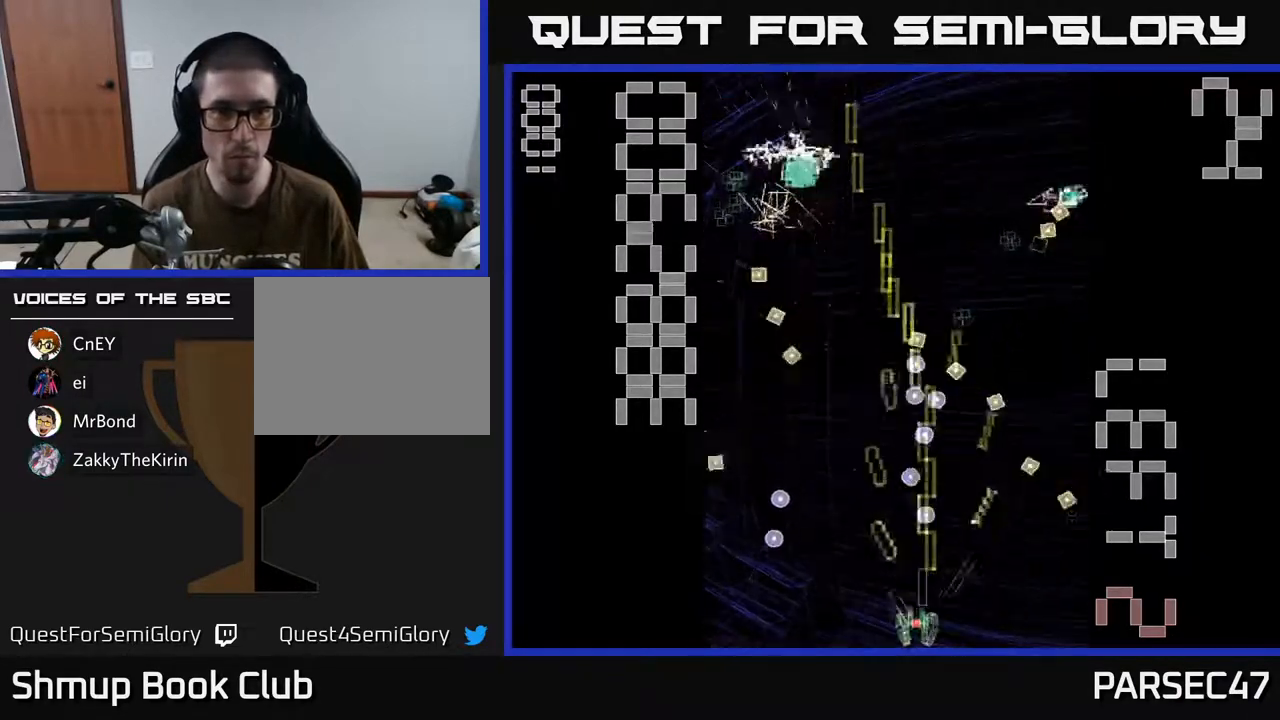
{"buttons": ["R2", "DPAD_DOWN", "DPAD_RIGHT"], "events": [[67, "DPAD_UP", "down"], [133, "DPAD_LEFT", "up"], [283, "DPAD_RIGHT", "down"], [450, "DPAD_UP", "up"], [483, "DPAD_DOWN", "down"]]}
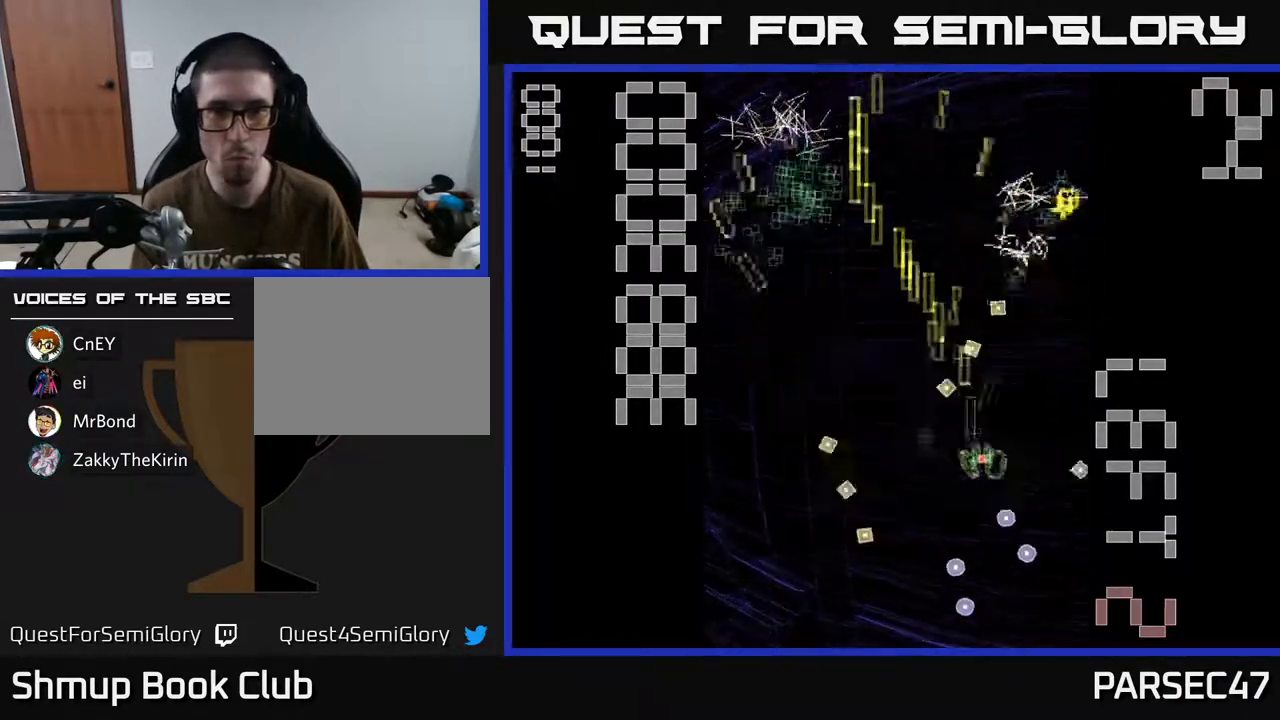
{"buttons": ["R2", "DPAD_DOWN", "DPAD_LEFT"]}
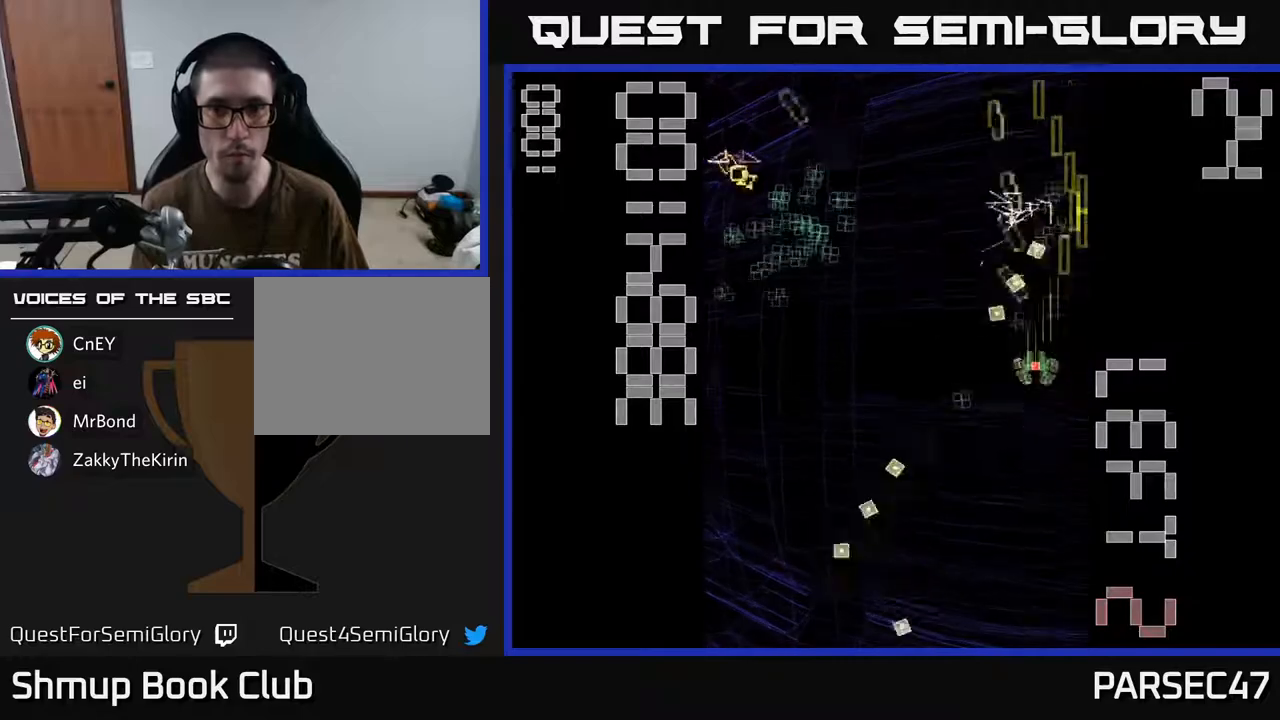
{"buttons": ["R2", "DPAD_LEFT"], "events": [[200, "DPAD_DOWN", "up"]]}
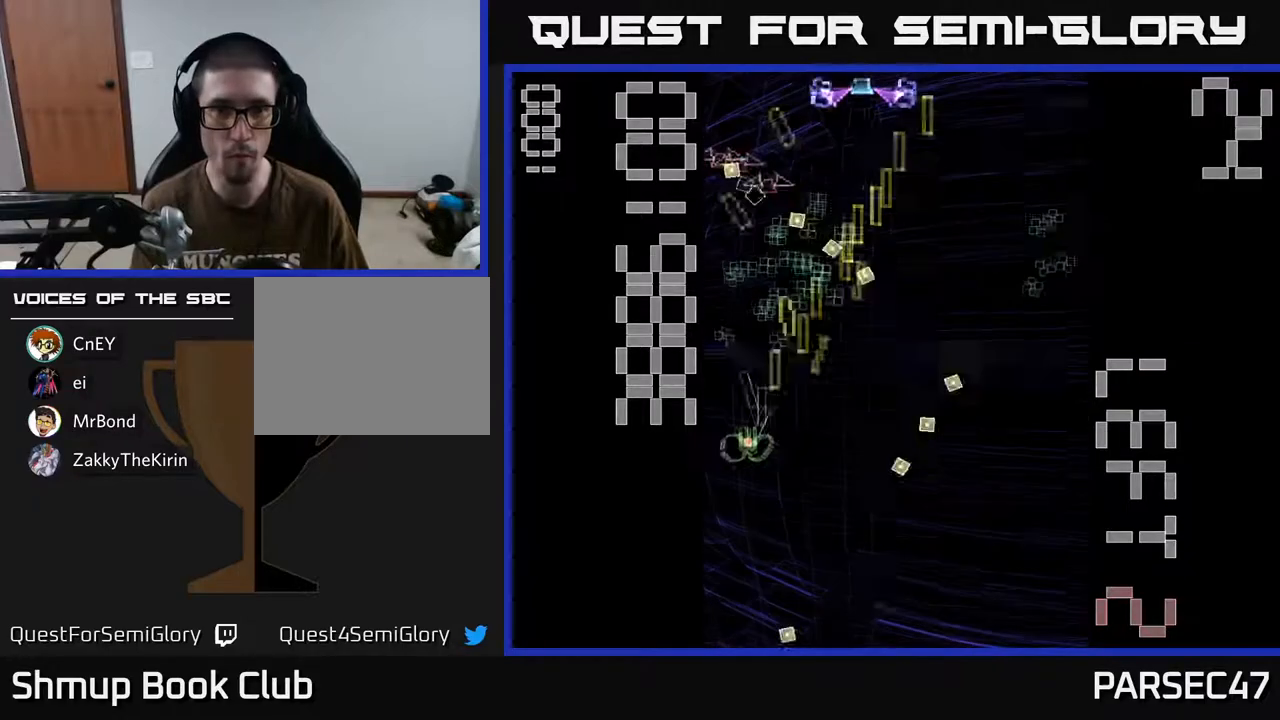
{"buttons": ["X", "R2", "DPAD_DOWN", "DPAD_RIGHT"], "events": [[33, "DPAD_UP", "down"], [150, "DPAD_LEFT", "up"], [183, "DPAD_RIGHT", "down"], [217, "DPAD_UP", "up"], [267, "X", "down"], [283, "DPAD_DOWN", "down"], [333, "DPAD_DOWN", "up"], [467, "DPAD_DOWN", "down"]]}
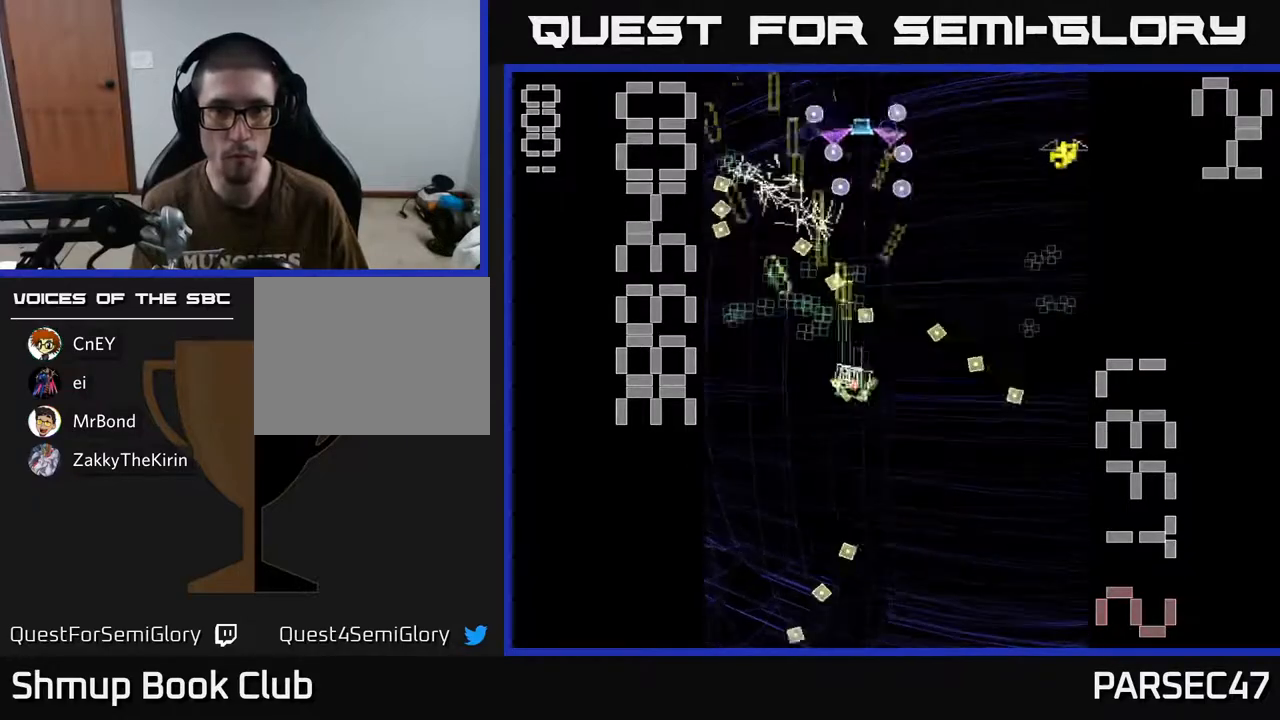
{"buttons": ["R2", "DPAD_DOWN", "DPAD_RIGHT"], "events": [[217, "DPAD_RIGHT", "up"], [250, "DPAD_LEFT", "down"], [267, "DPAD_DOWN", "up"], [367, "X", "up"], [417, "DPAD_DOWN", "down"], [417, "DPAD_LEFT", "up"], [467, "DPAD_RIGHT", "down"]]}
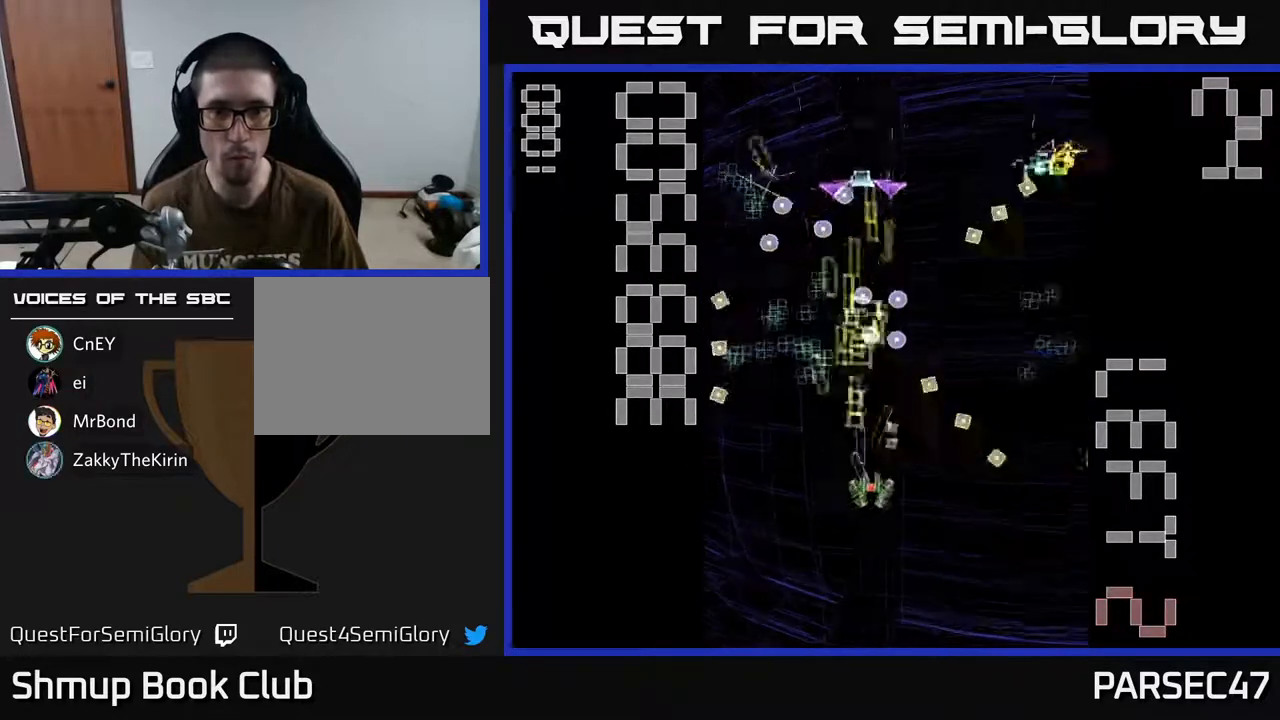
{"buttons": ["R2", "DPAD_UP", "DPAD_LEFT"], "events": [[133, "DPAD_DOWN", "up"], [233, "DPAD_DOWN", "down"], [317, "DPAD_RIGHT", "up"], [417, "DPAD_DOWN", "up"], [433, "DPAD_LEFT", "down"], [467, "DPAD_UP", "down"]]}